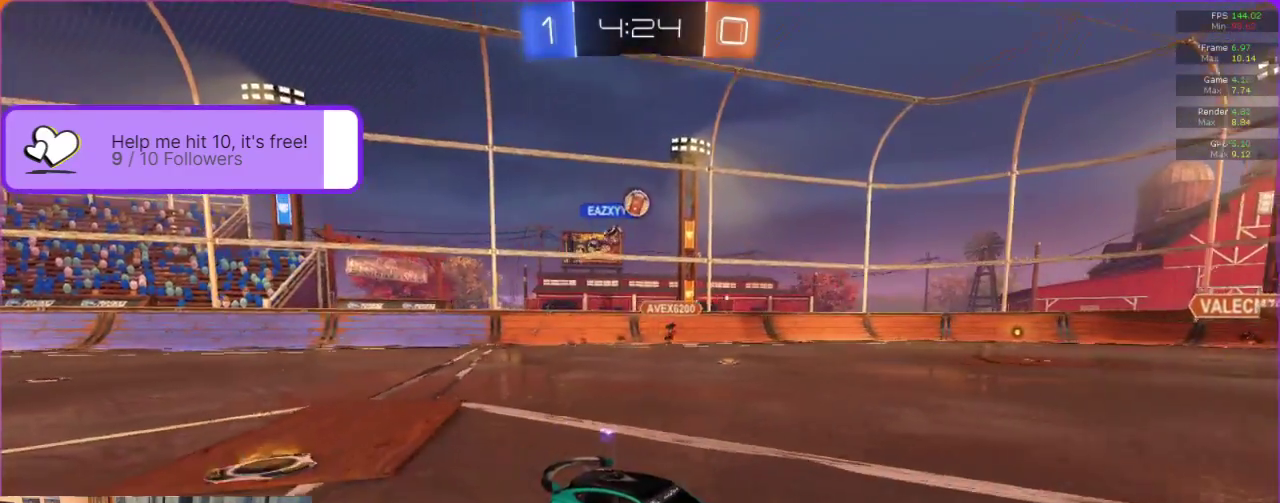
Gameplay with a controller (Xbox layout); each line is a JSON object with the inputs held at the frame after it. "events" lists button and stick changes between this image and that frame as [ms after this image, input, new state], when the widget could be followed in between. Not read: R3 right_stick.
{"buttons": [], "left_stick": "center", "events": [[250, "R2", "up"]]}
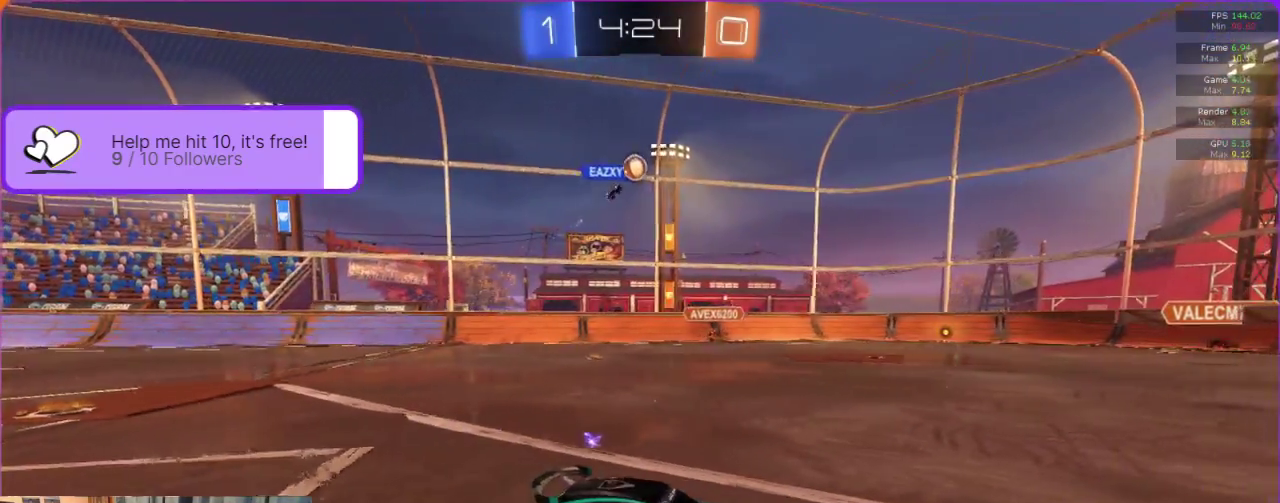
{"buttons": [], "left_stick": "center", "events": []}
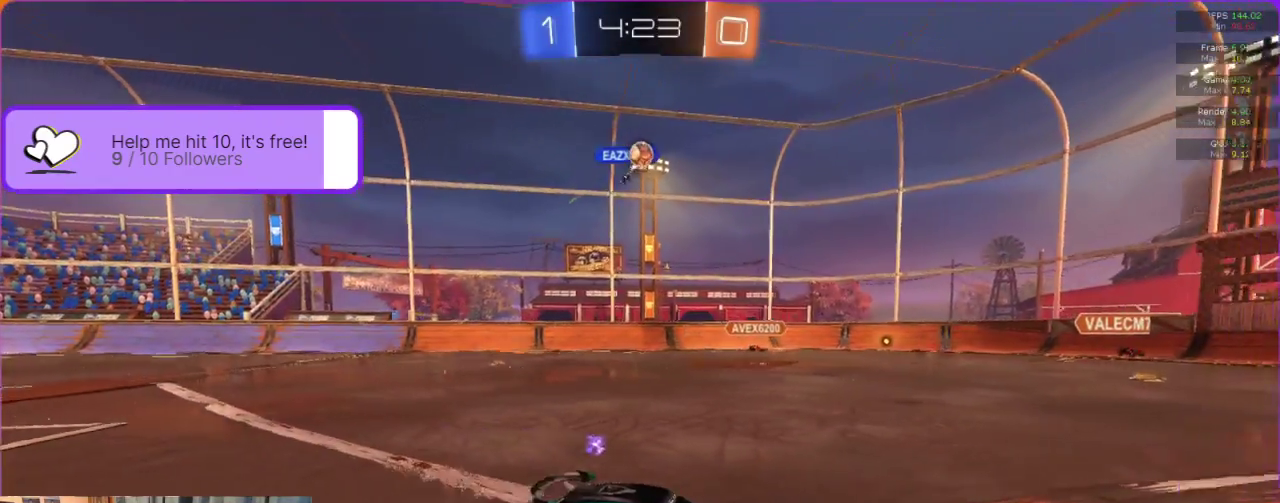
{"buttons": ["R2"], "left_stick": "center", "events": [[417, "R2", "down"]]}
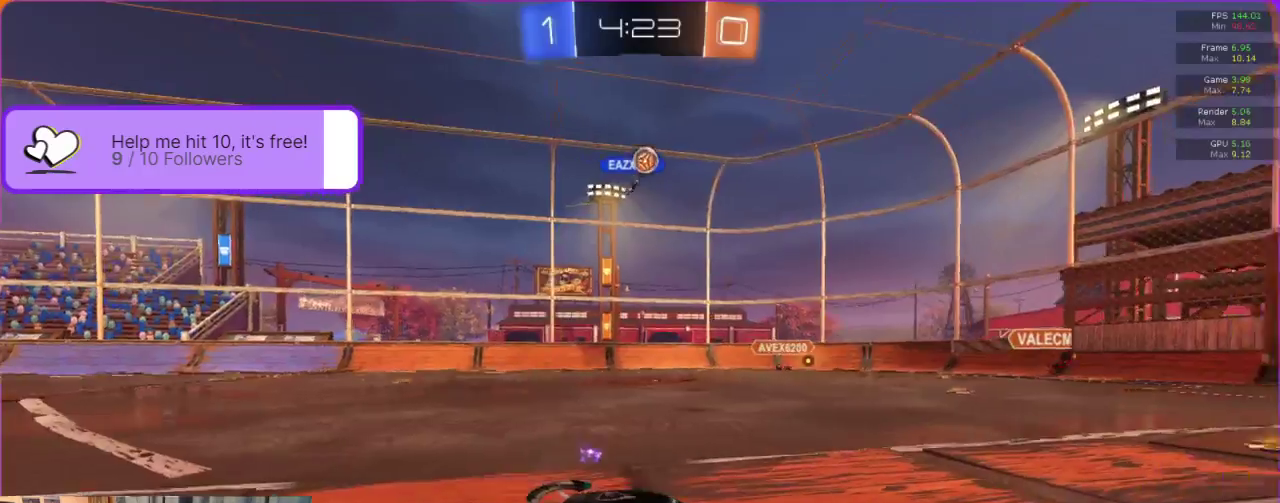
{"buttons": [], "left_stick": "left", "events": [[417, "R2", "up"], [500, "left_stick", "left"]]}
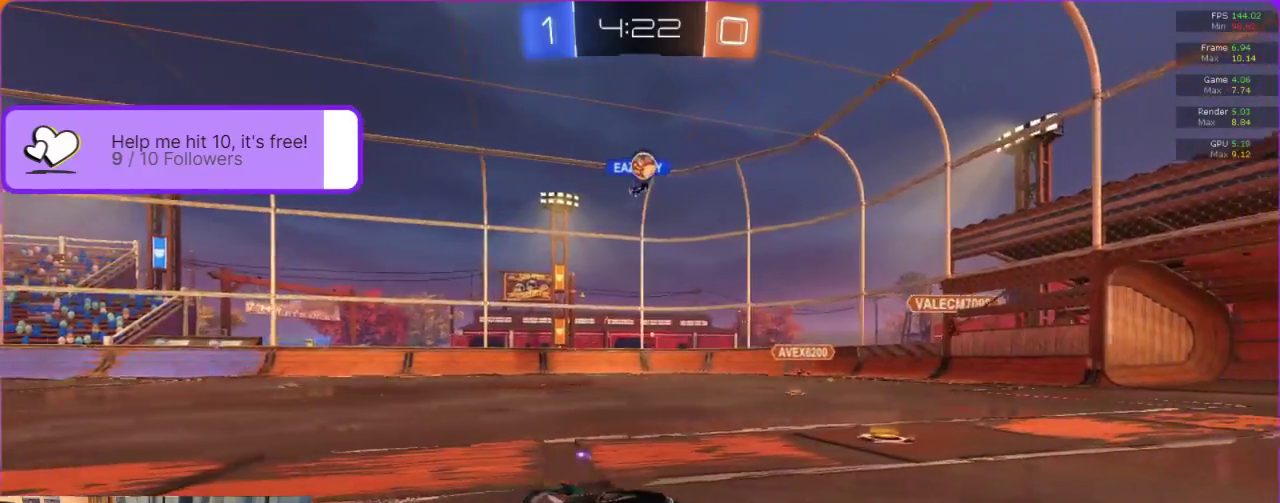
{"buttons": [], "left_stick": "center", "events": [[183, "left_stick", "center"]]}
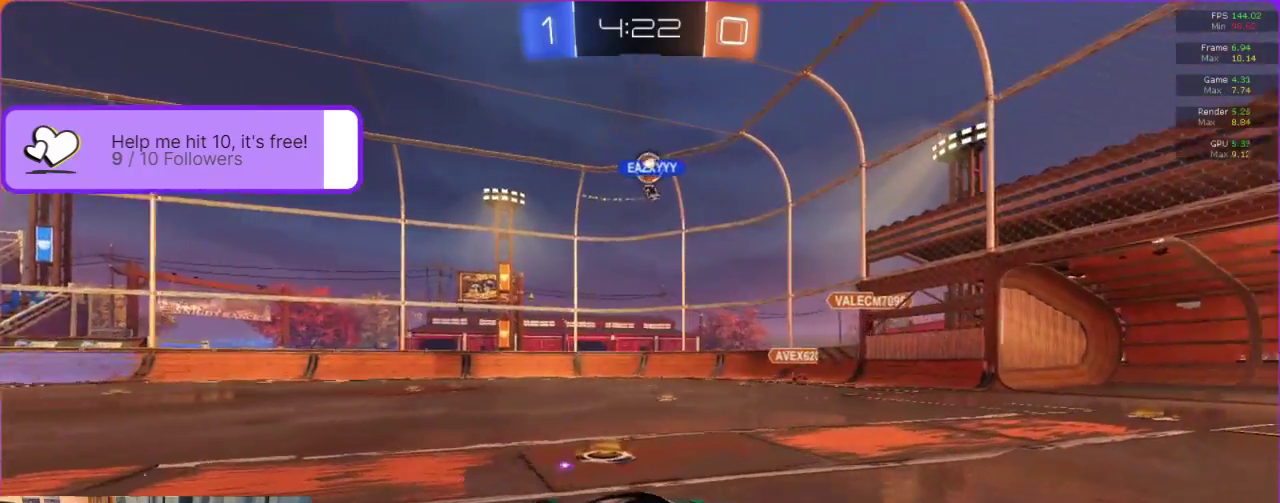
{"buttons": [], "left_stick": "center", "events": []}
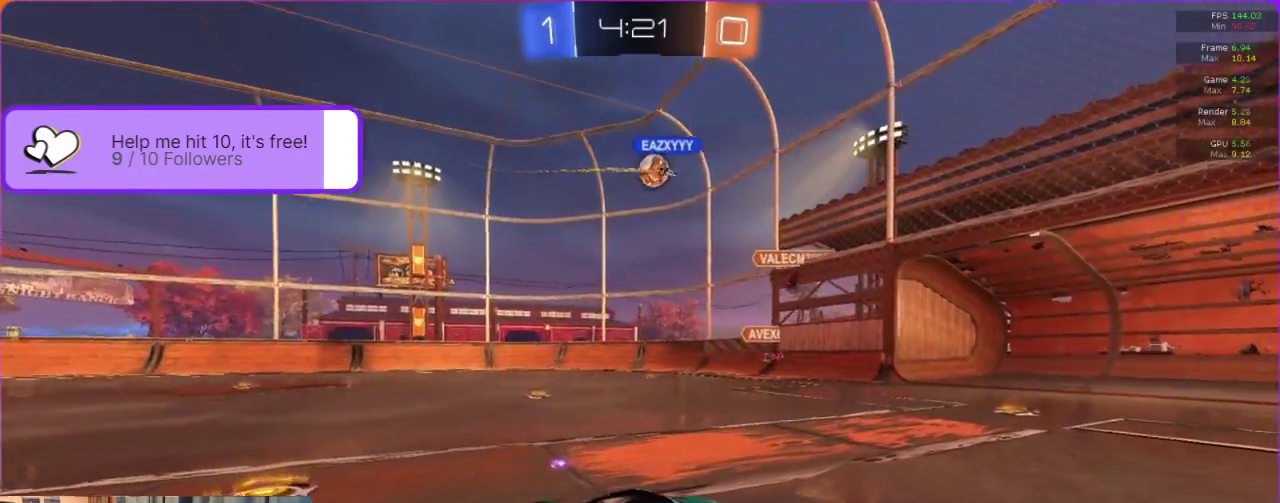
{"buttons": ["R2"], "left_stick": "center", "events": [[100, "left_stick", "left"], [217, "R2", "down"], [400, "left_stick", "center"]]}
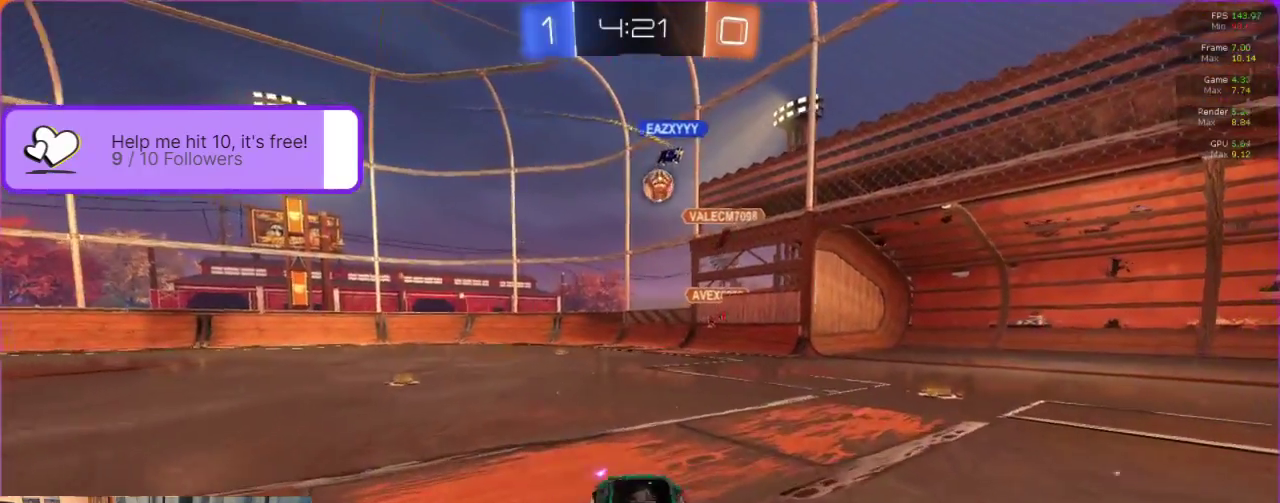
{"buttons": ["R2"], "left_stick": "center", "events": []}
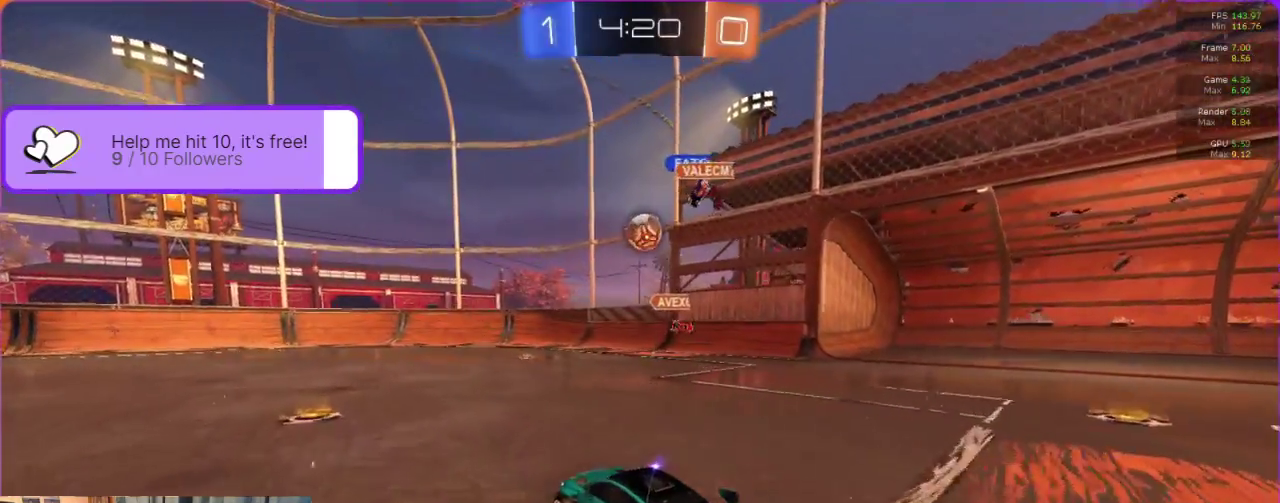
{"buttons": ["A"], "left_stick": "down", "events": [[450, "left_stick", "down"], [500, "A", "down"], [500, "R2", "up"]]}
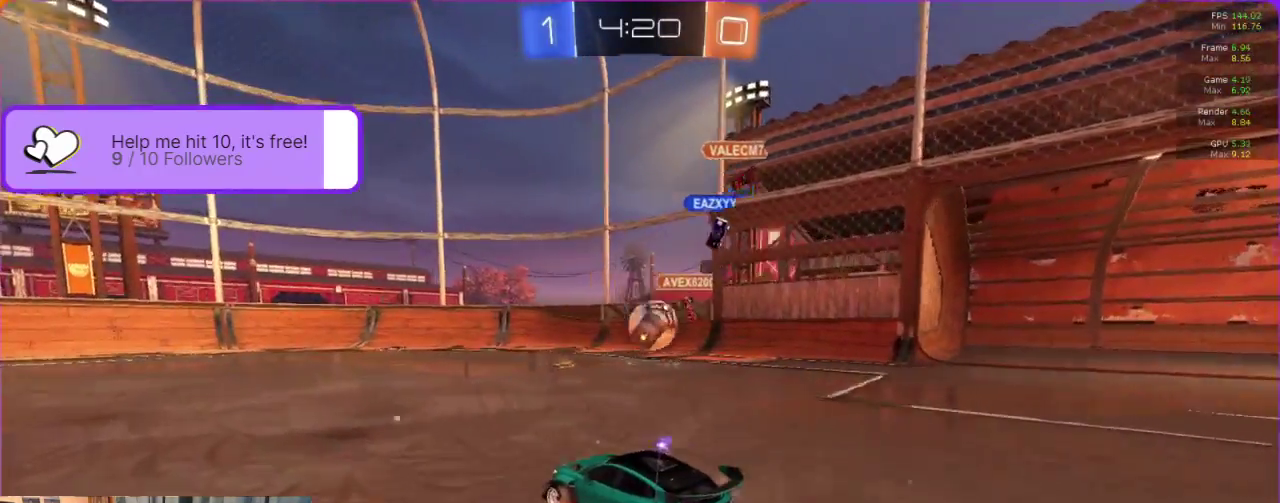
{"buttons": ["B"], "left_stick": "right", "events": [[167, "left_stick", "down-right"], [283, "A", "up"], [350, "left_stick", "right"], [367, "B", "down"]]}
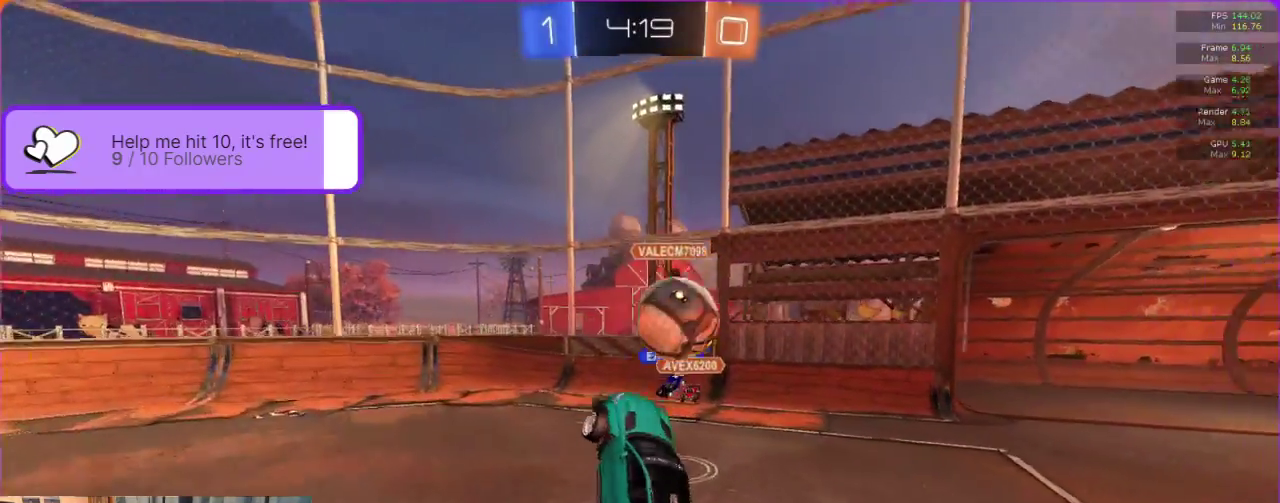
{"buttons": ["A", "L1"], "left_stick": "up-right", "events": [[33, "L1", "down"], [133, "A", "down"], [183, "left_stick", "up-right"], [267, "A", "up"], [283, "B", "up"], [333, "A", "down"], [383, "A", "up"], [483, "A", "down"]]}
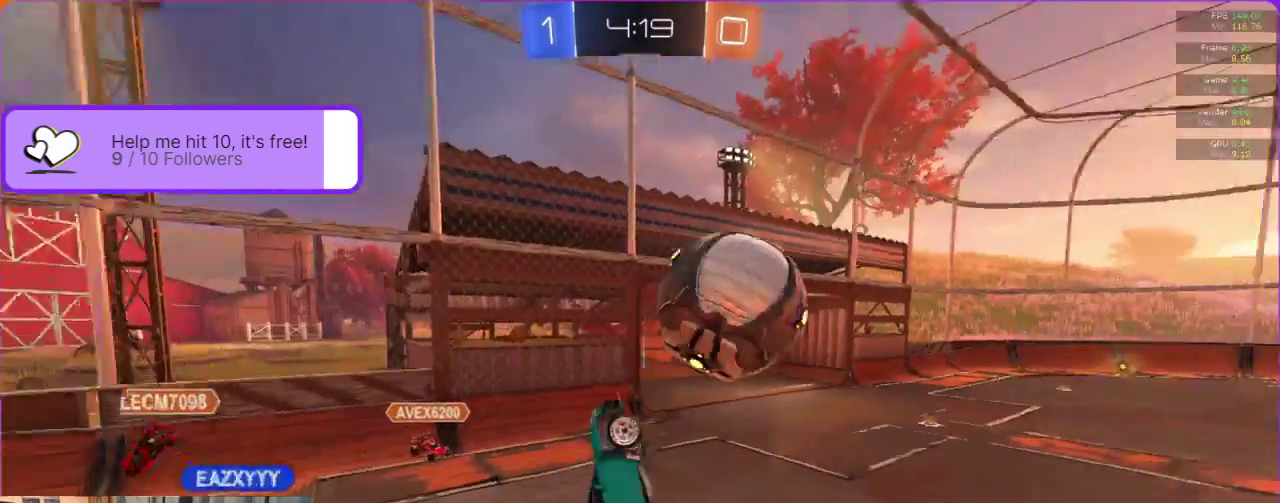
{"buttons": ["R2"], "left_stick": "right", "events": [[33, "A", "up"], [167, "A", "down"], [167, "L1", "up"], [217, "A", "up"], [217, "left_stick", "center"], [300, "R2", "down"], [450, "left_stick", "right"]]}
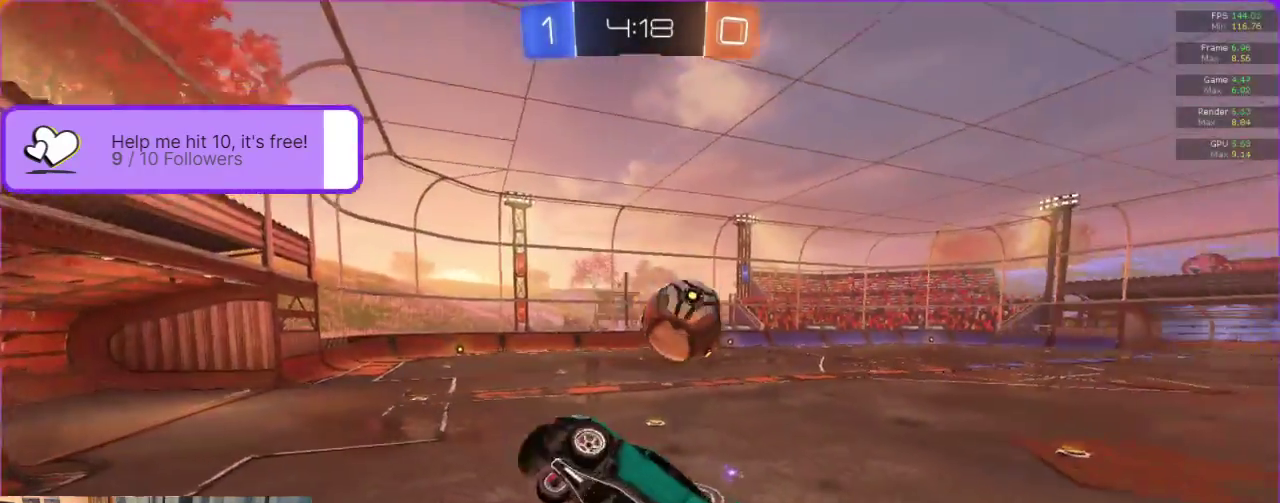
{"buttons": ["R2"], "left_stick": "down-right", "events": [[50, "left_stick", "down-right"], [200, "L1", "down"], [383, "left_stick", "right"], [400, "L1", "up"], [467, "left_stick", "down-right"]]}
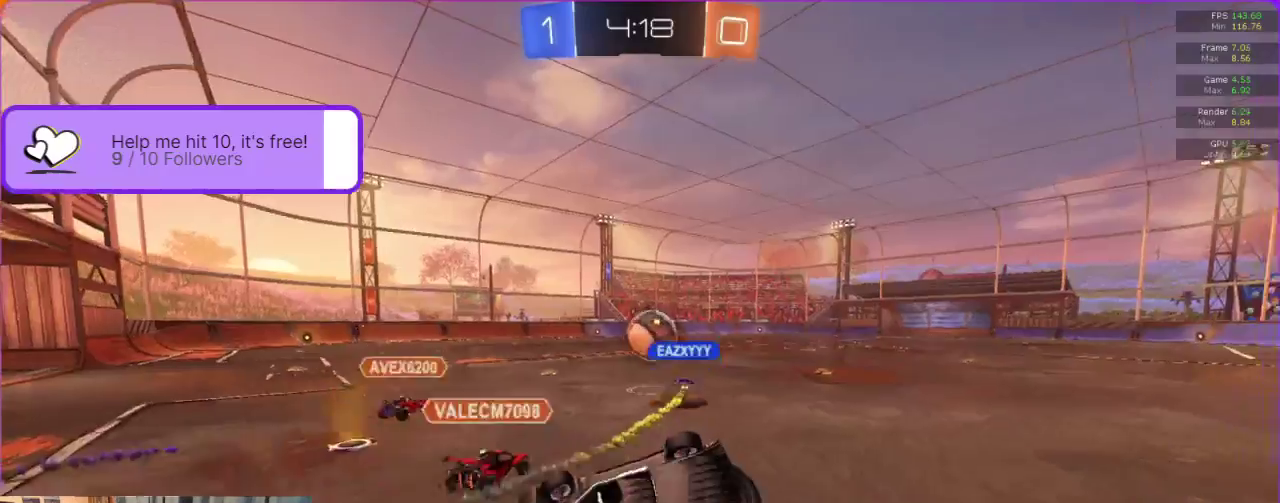
{"buttons": ["R2"], "left_stick": "right", "events": [[400, "left_stick", "right"]]}
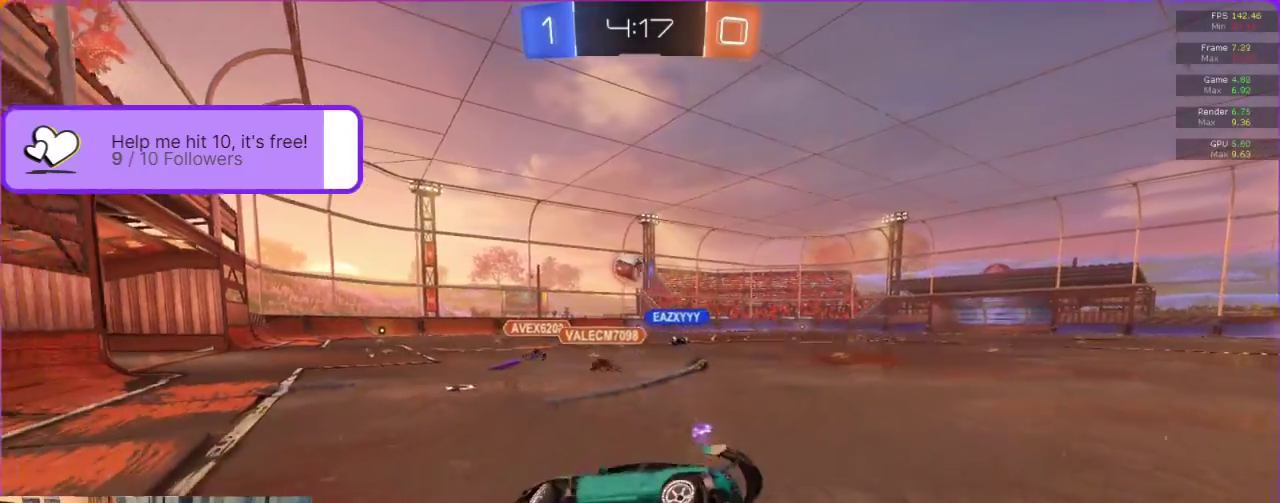
{"buttons": ["R2"], "left_stick": "right", "events": []}
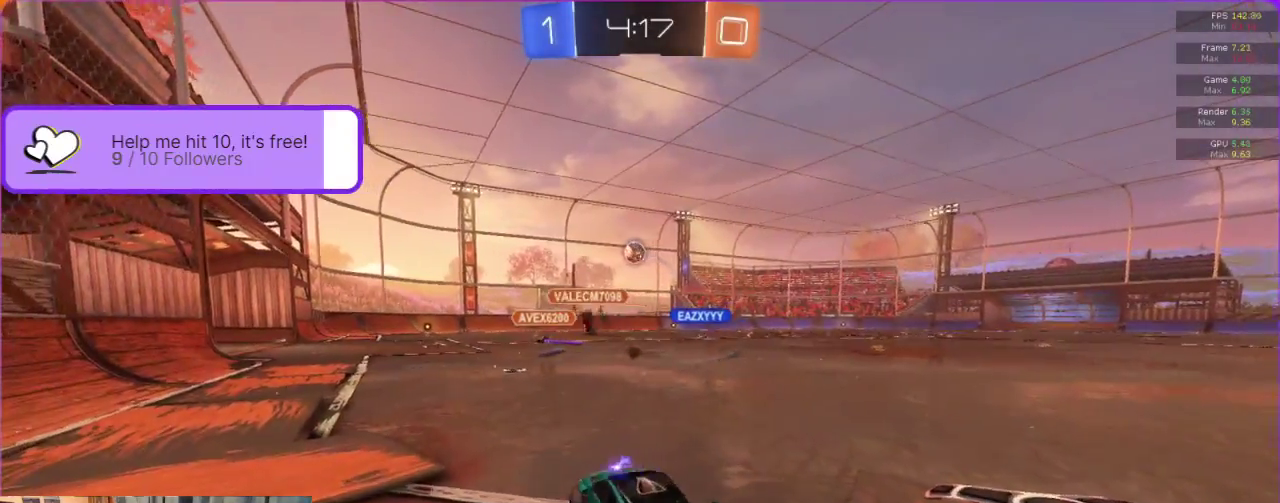
{"buttons": ["B", "R2"], "left_stick": "center", "events": [[400, "left_stick", "center"], [417, "B", "down"]]}
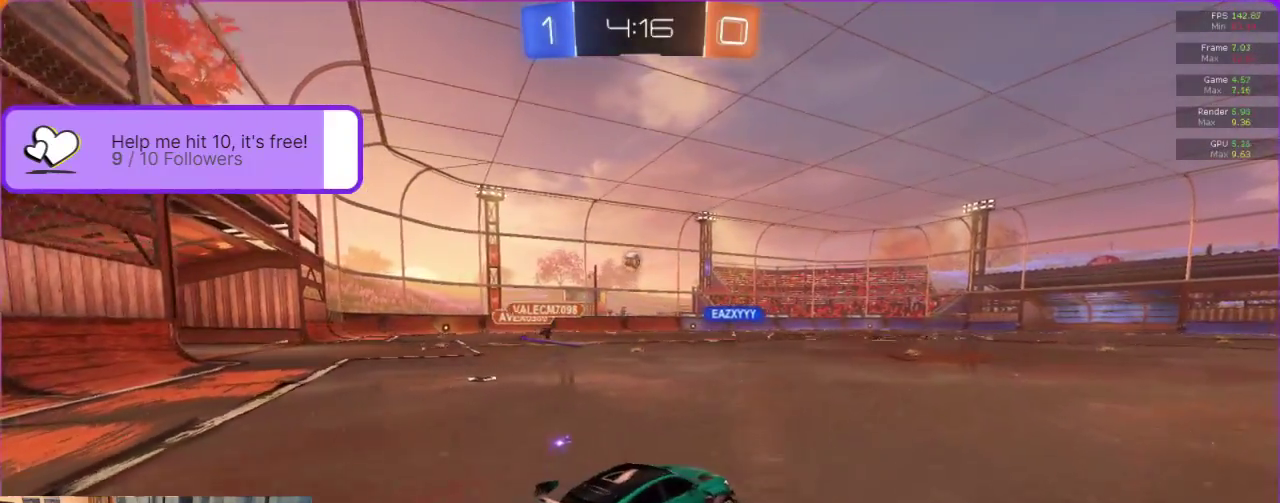
{"buttons": ["B", "R2"], "left_stick": "center", "events": []}
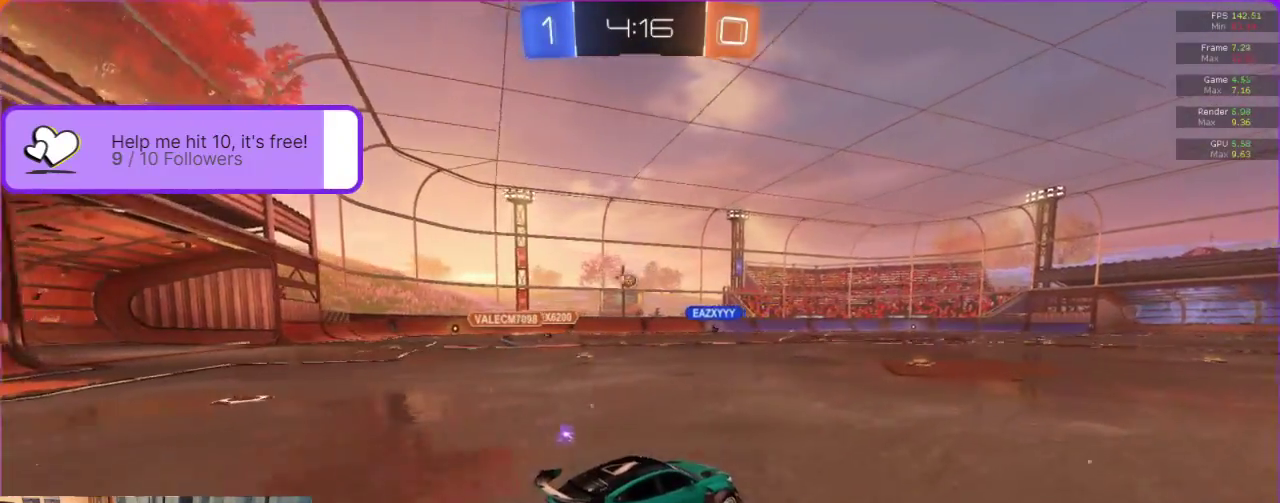
{"buttons": ["B", "R2"], "left_stick": "center", "events": []}
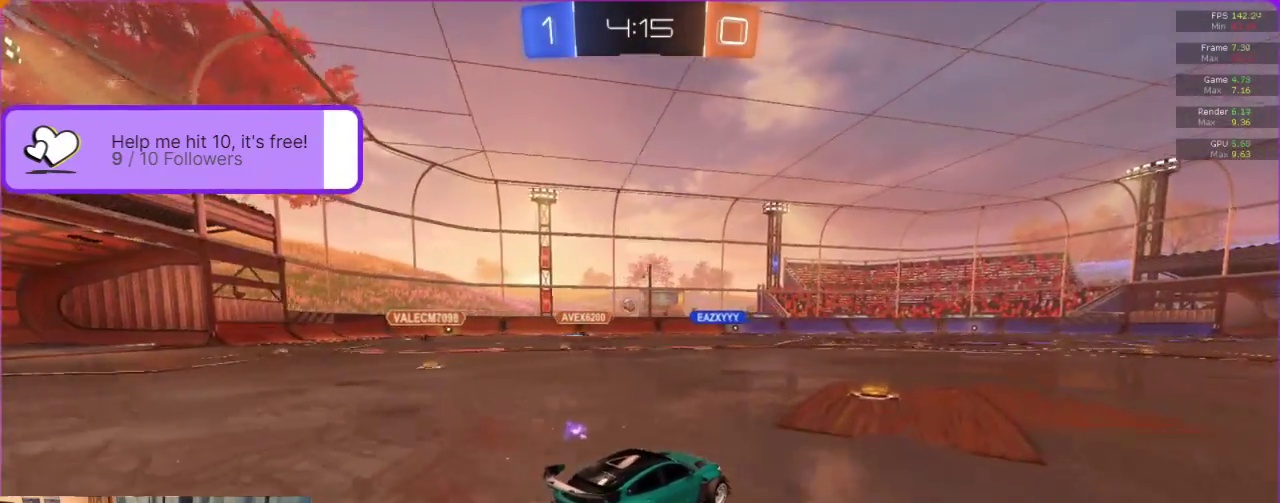
{"buttons": ["R2"], "left_stick": "center", "events": [[150, "B", "up"]]}
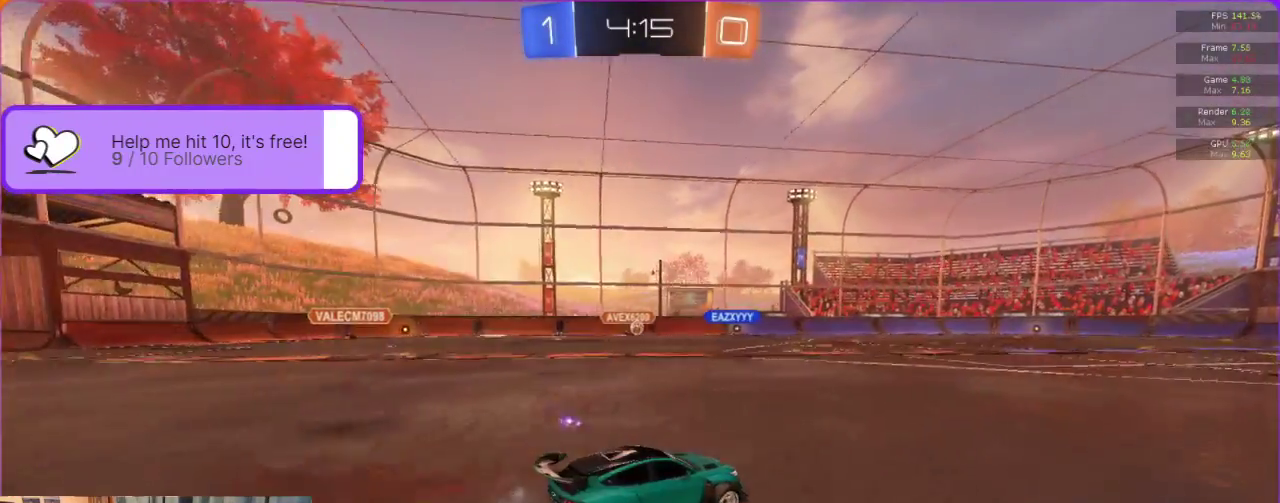
{"buttons": ["R2"], "left_stick": "center", "events": []}
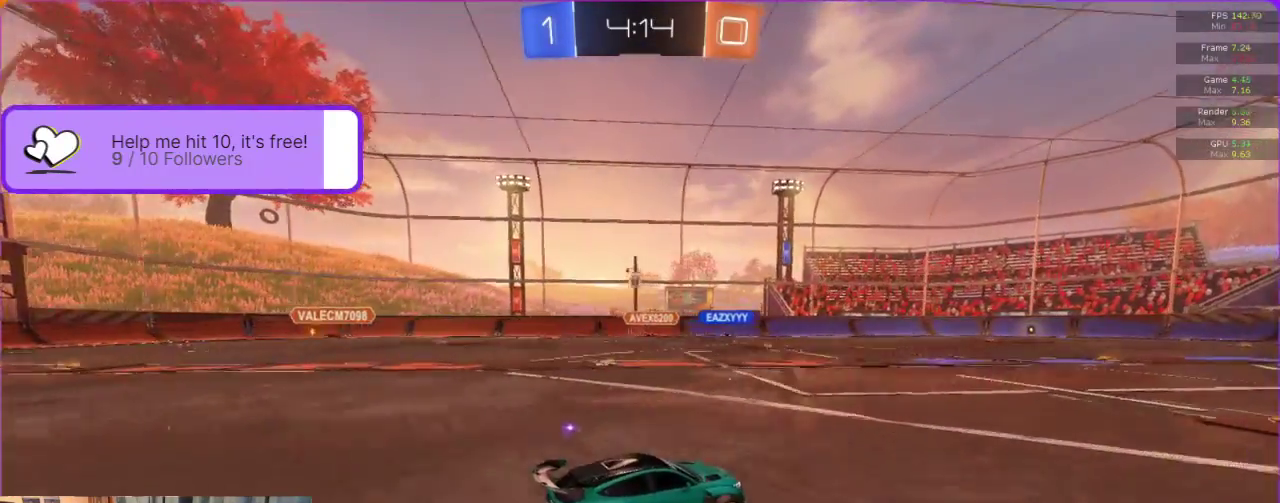
{"buttons": ["R2"], "left_stick": "center", "events": [[133, "left_stick", "right"], [233, "left_stick", "center"]]}
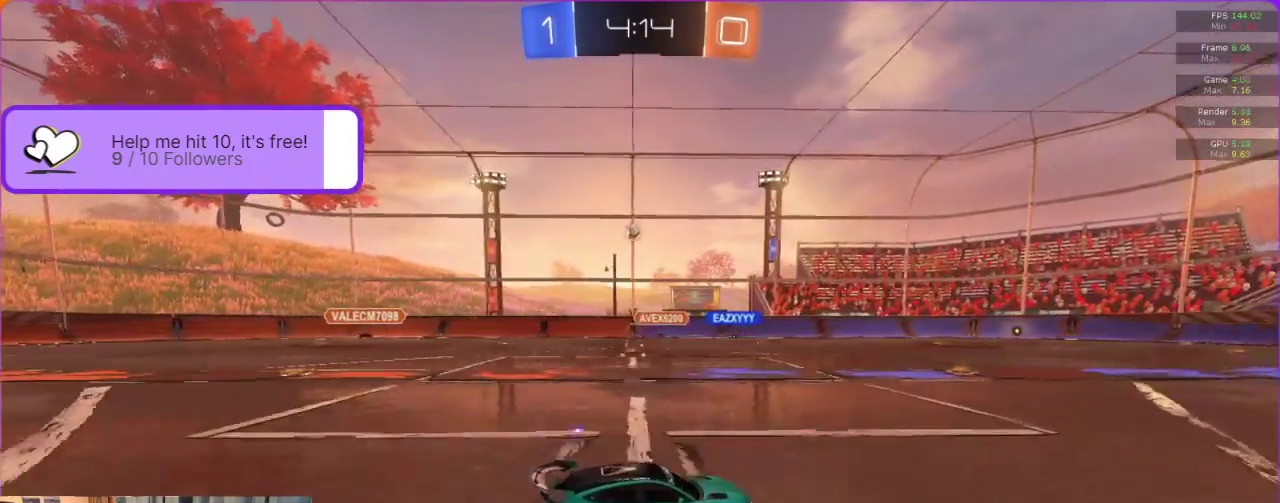
{"buttons": ["R2"], "left_stick": "center", "events": [[83, "left_stick", "left"], [200, "left_stick", "center"]]}
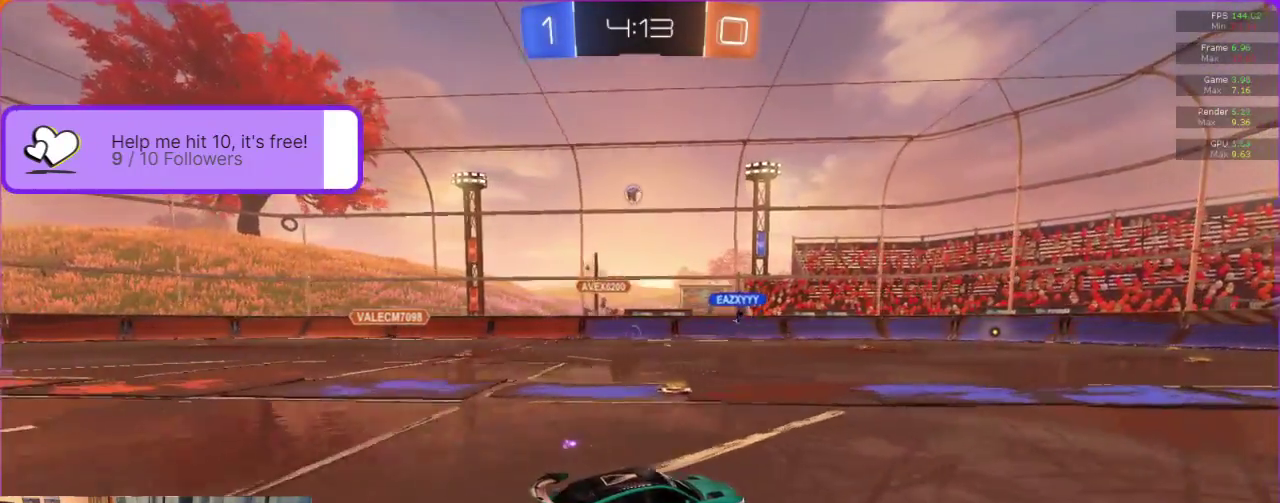
{"buttons": ["R2"], "left_stick": "center", "events": [[100, "left_stick", "right"], [183, "left_stick", "center"]]}
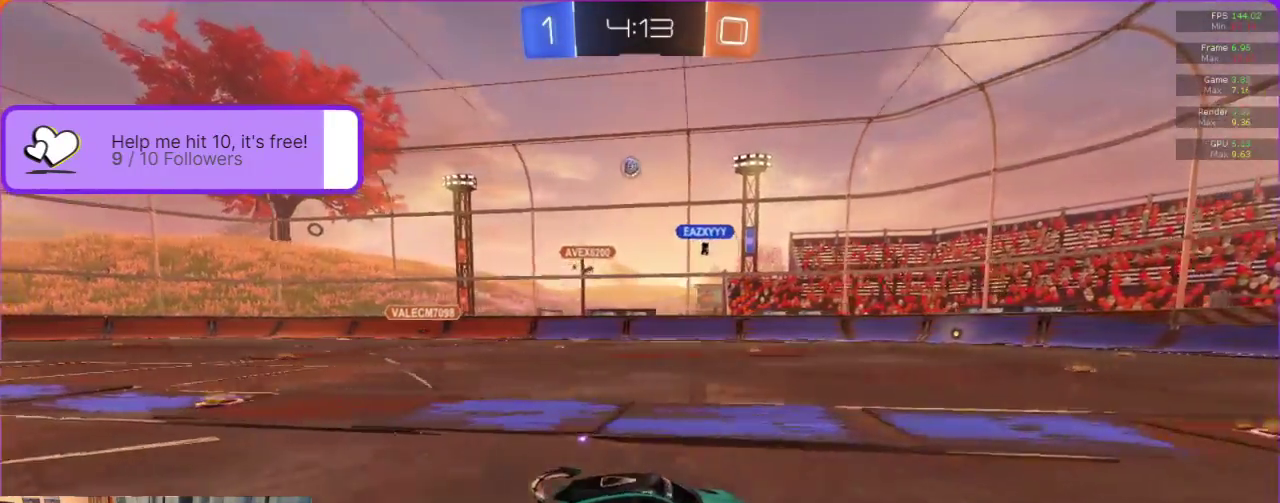
{"buttons": ["R2"], "left_stick": "center", "events": []}
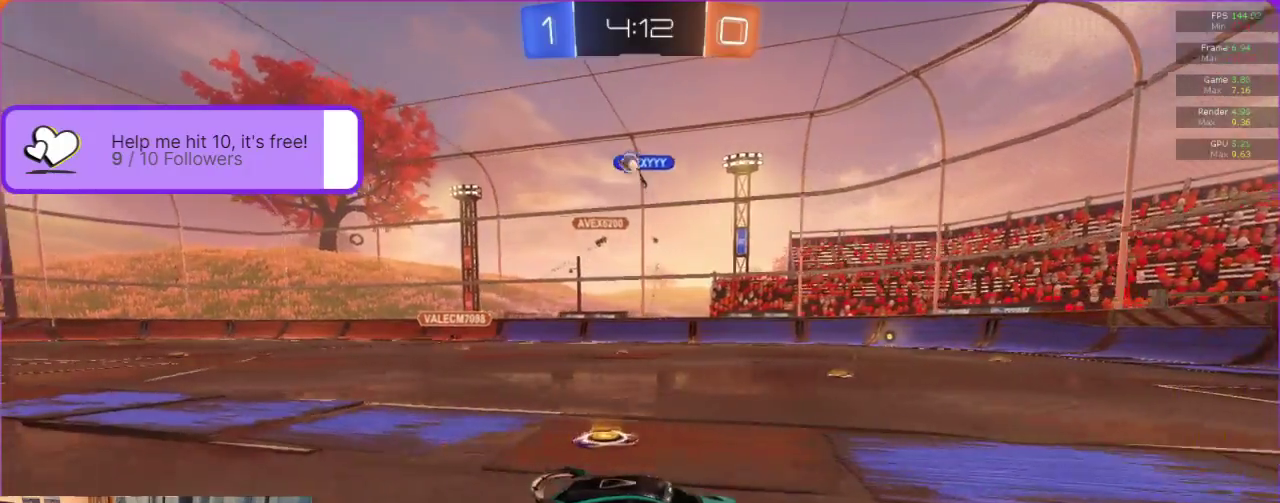
{"buttons": [], "left_stick": "left", "events": [[17, "left_stick", "left"], [100, "R2", "up"], [217, "L1", "down"], [433, "L1", "up"]]}
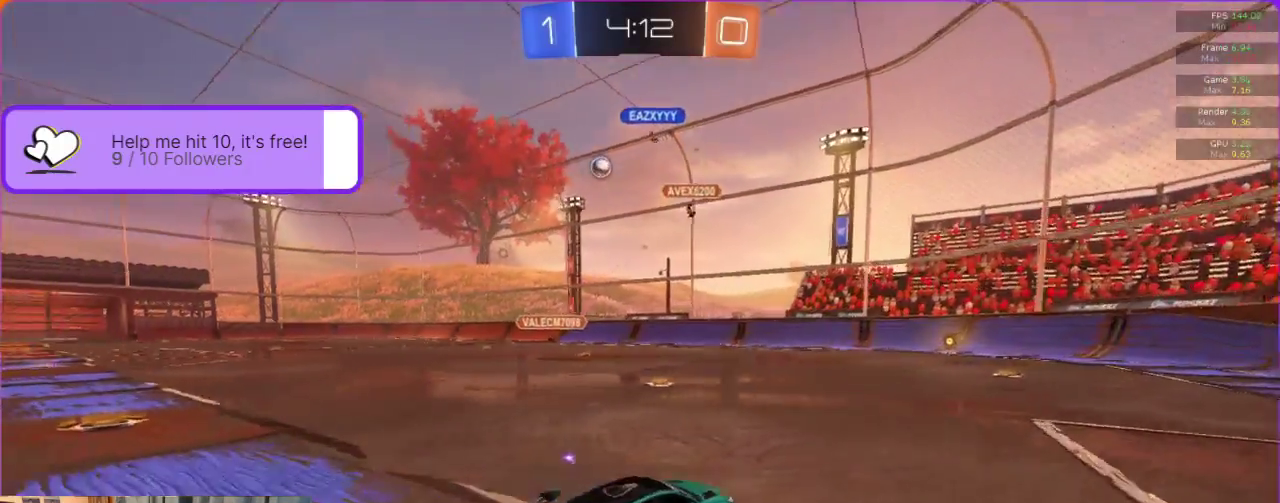
{"buttons": ["R2"], "left_stick": "left", "events": [[33, "R2", "down"]]}
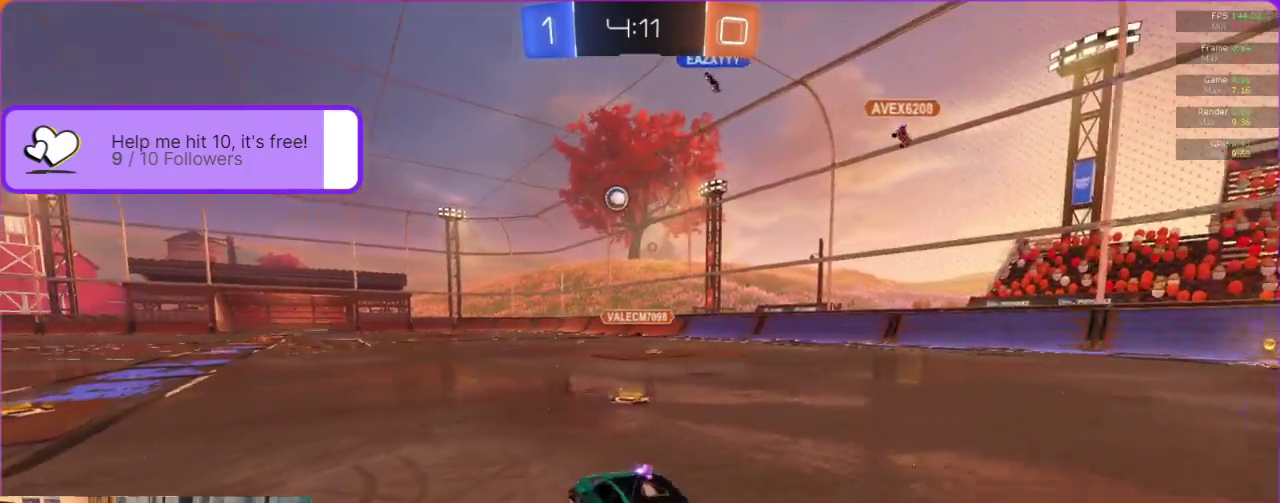
{"buttons": ["R2"], "left_stick": "down-left", "events": [[200, "left_stick", "down-left"]]}
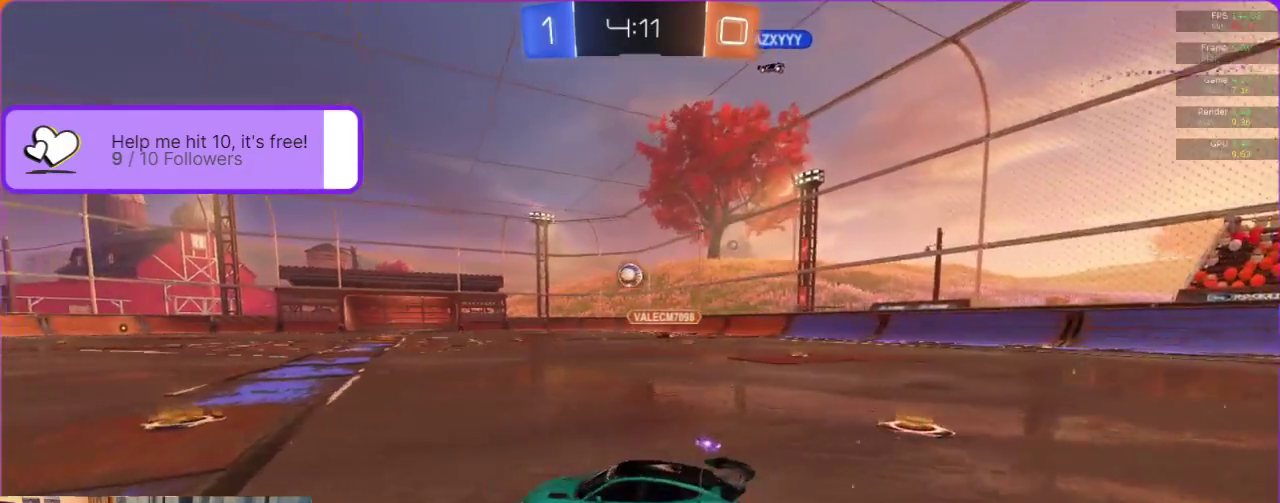
{"buttons": ["R2"], "left_stick": "center", "events": [[17, "left_stick", "center"]]}